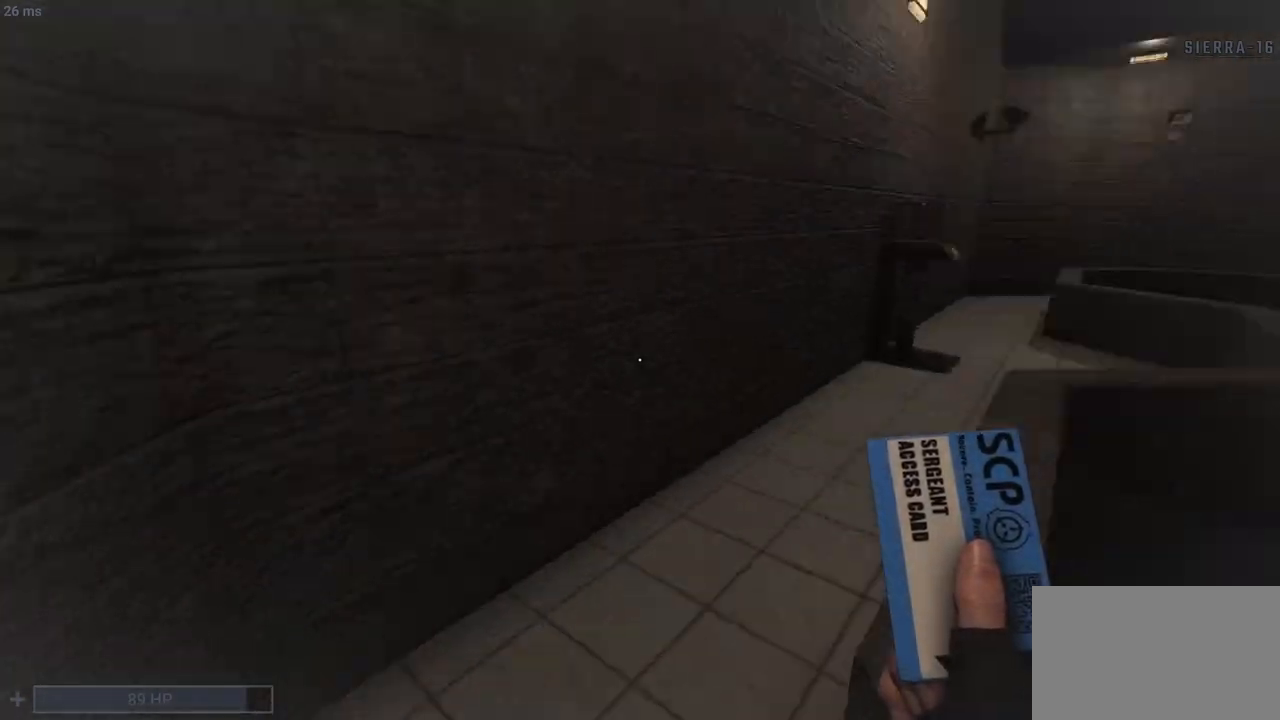
Gameplay with keyboard and mouse; each line is a JSON object with the keys and mouse buttons held at the frame after it. "events" lists presses ("down") and releases ("up") of "1", "2", "3", "4", "5", "a", "alt", "c", "caps_lock", "ctrl", "d", "e", "f", "g", "q", "r", "s", "shift", "space", "t", "tab", "v", "w", "x", "z", "mouse_left", "mouse_wheel" and "mouse_right" between this image and that frame as [ms after this image, input, new state], when the widget could be followed in between. "mouse_left", "mouse_wheel", "mouse_right" = the "left", "wheel", "right" buttons of the "mouse" list. No other keys are recorded. "wheel" means that the mouse wheel is clicked or scrolled. Not read: mouse_move.
{"keys": ["d", "q", "shift", "w"], "mouse": [], "events": [[450, "d", "down"]]}
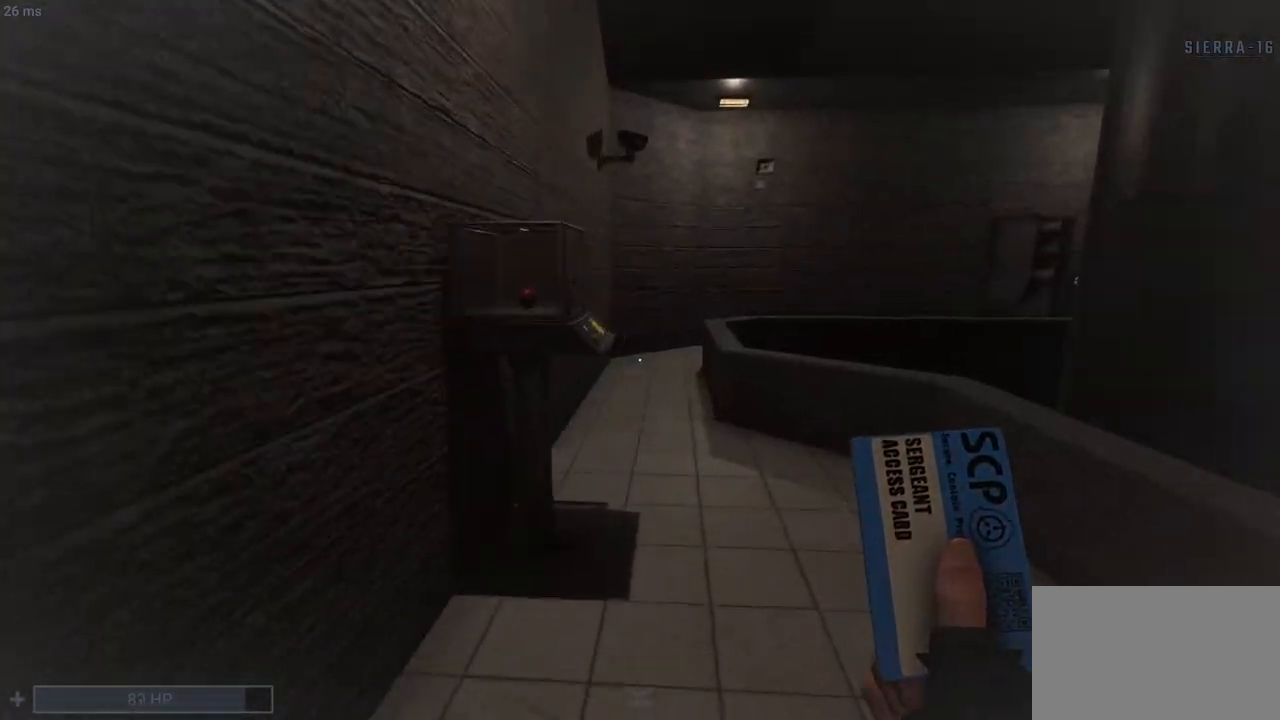
{"keys": ["e", "q"], "mouse": [], "events": [[183, "shift", "up"], [233, "d", "up"], [333, "w", "up"], [417, "e", "down"]]}
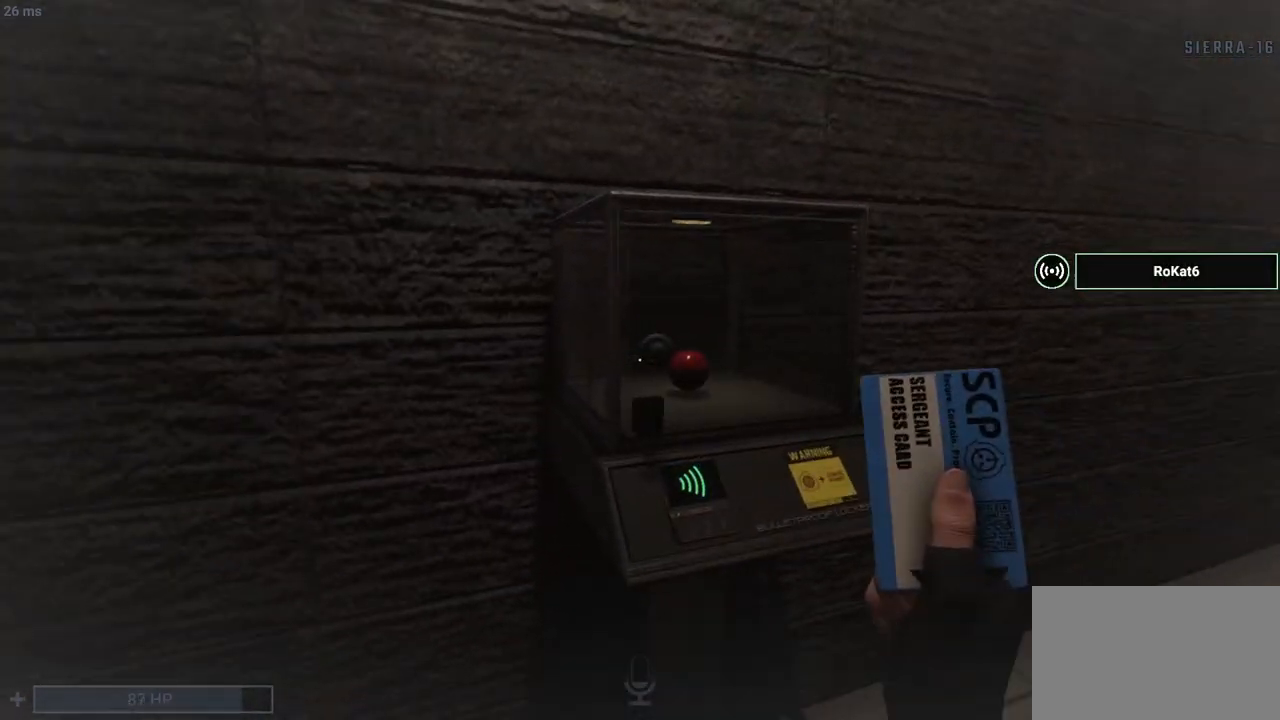
{"keys": ["e", "q"], "mouse": [], "events": [[17, "e", "up"], [67, "e", "down"], [150, "e", "up"], [350, "e", "down"]]}
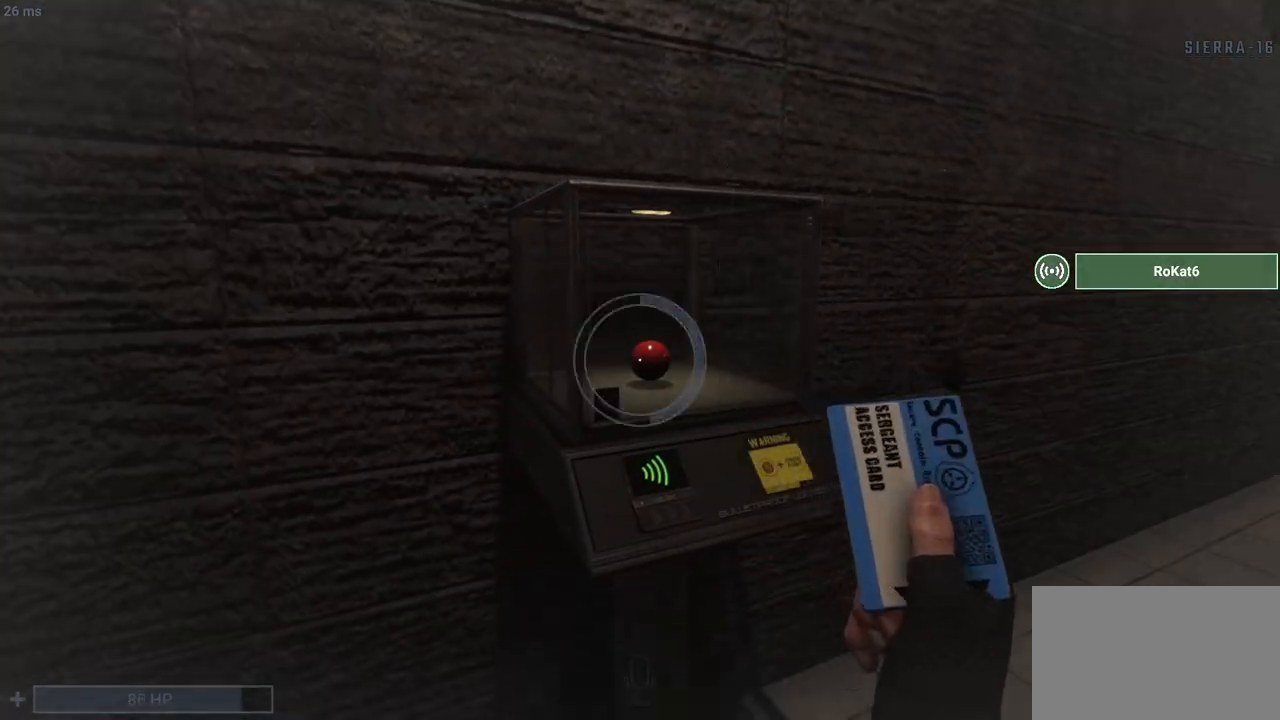
{"keys": ["q", "shift", "w"], "mouse": [], "events": [[267, "w", "down"], [317, "e", "up"], [317, "shift", "down"]]}
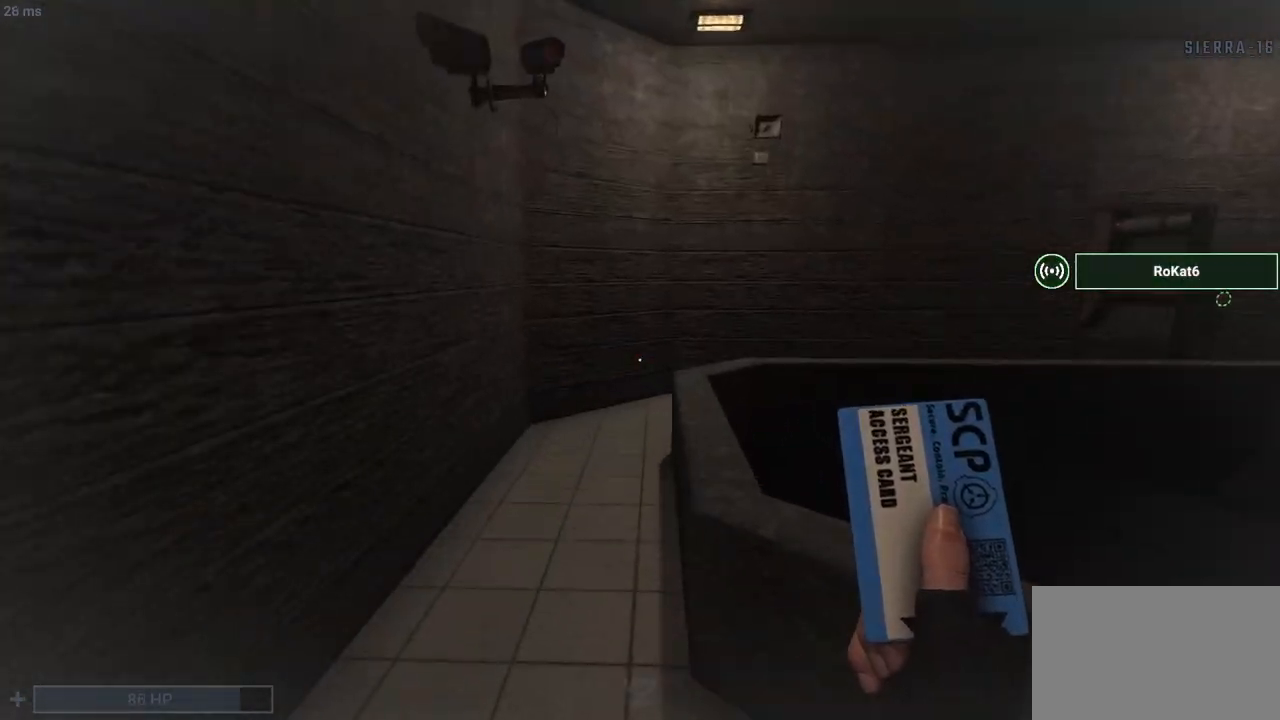
{"keys": ["a", "q", "shift", "w"], "mouse": [], "events": [[50, "a", "down"], [183, "w", "up"], [283, "w", "down"]]}
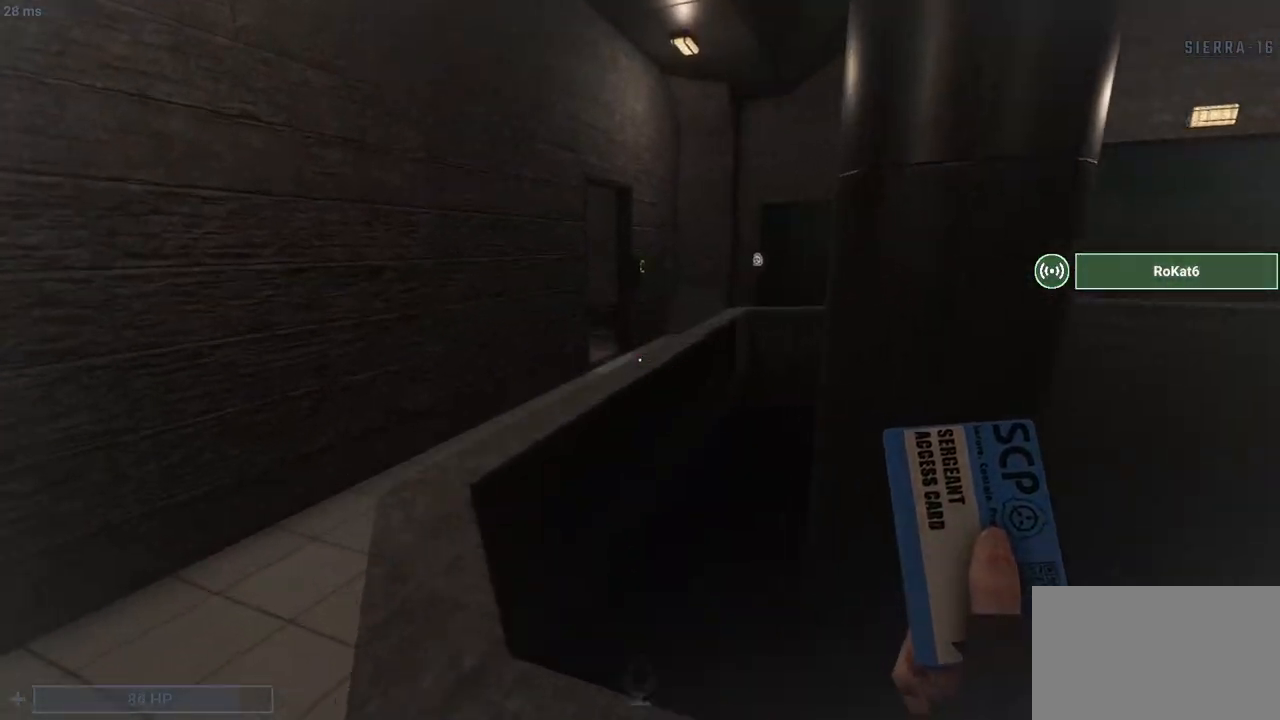
{"keys": ["shift", "w"], "mouse": [], "events": [[200, "a", "up"], [200, "q", "up"]]}
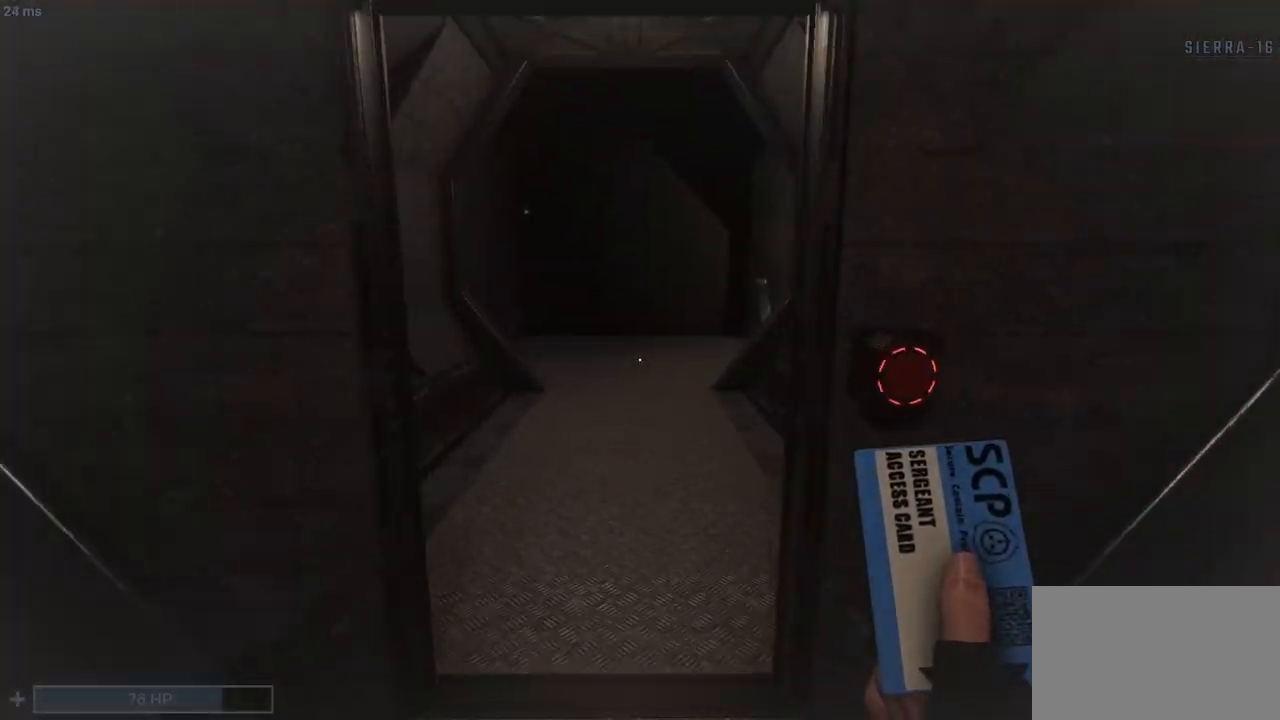
{"keys": ["a", "shift", "space", "w"], "mouse": [], "events": [[283, "space", "down"], [333, "a", "down"], [333, "w", "up"], [433, "w", "down"]]}
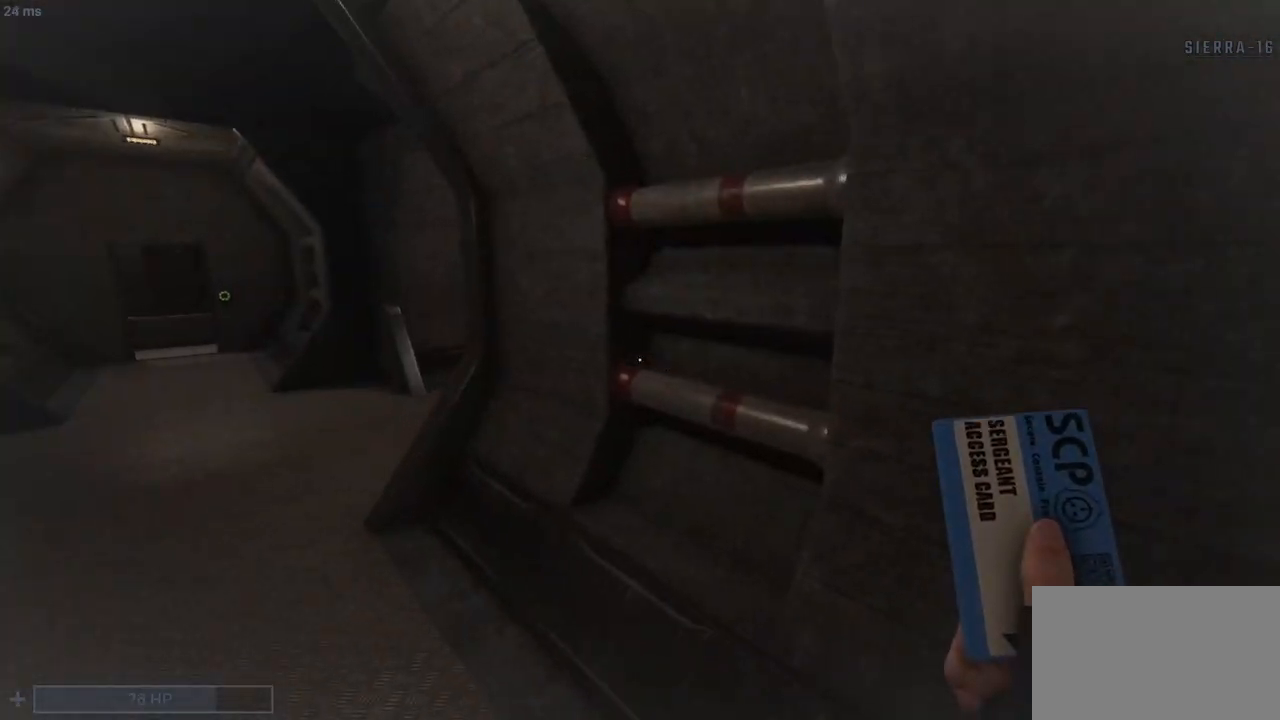
{"keys": ["q", "shift", "space", "w"], "mouse": [], "events": [[67, "space", "up"], [167, "a", "up"], [250, "q", "down"], [450, "space", "down"]]}
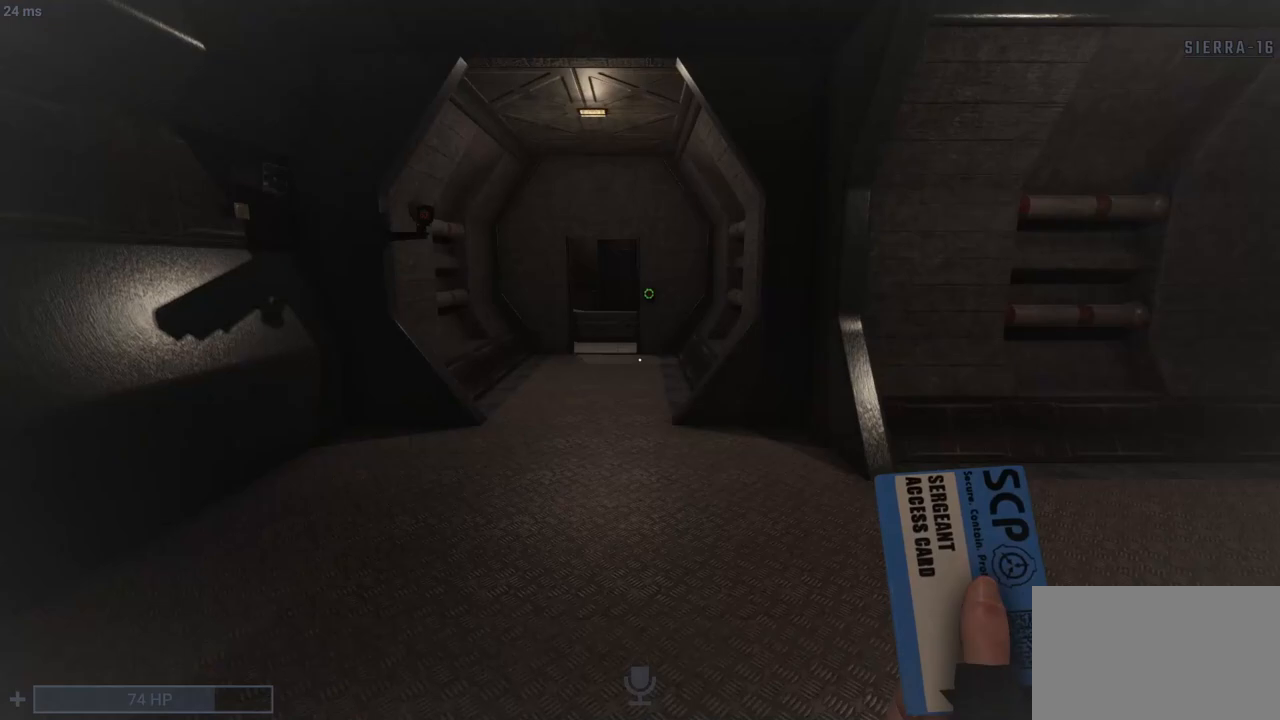
{"keys": ["q", "shift", "w"], "mouse": [], "events": [[83, "space", "up"]]}
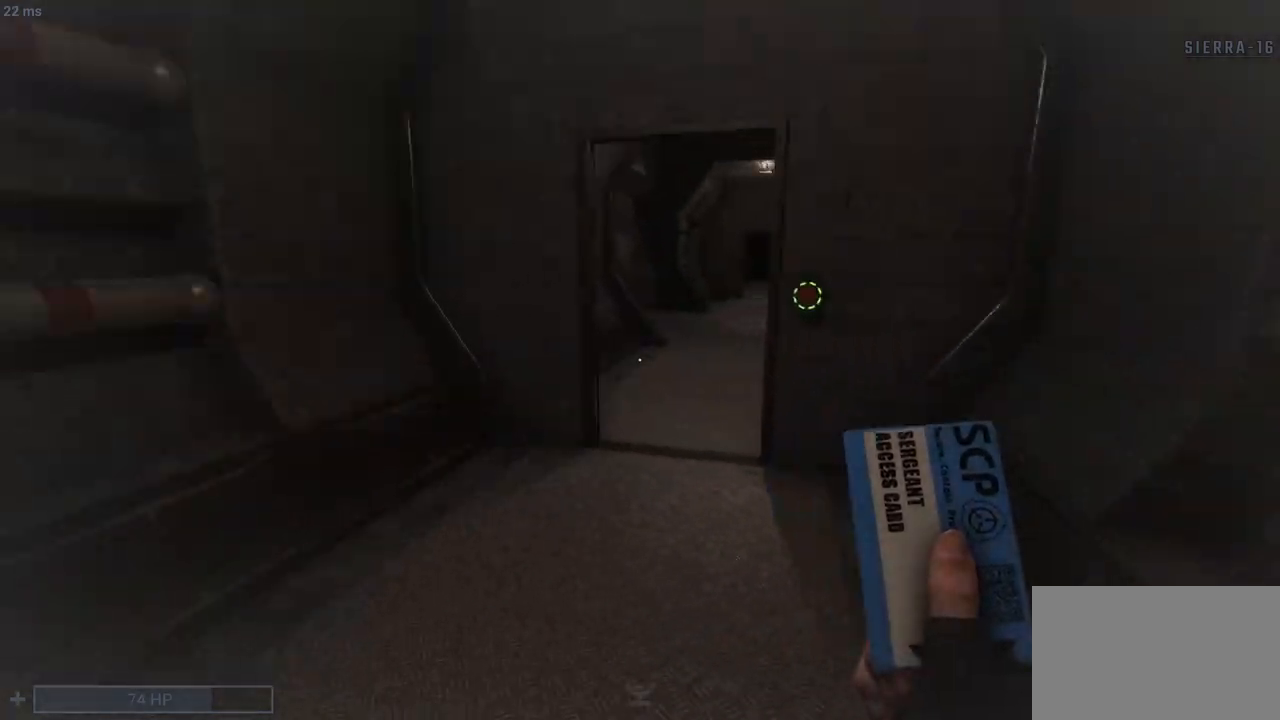
{"keys": ["shift", "w"], "mouse": [], "events": [[100, "q", "up"]]}
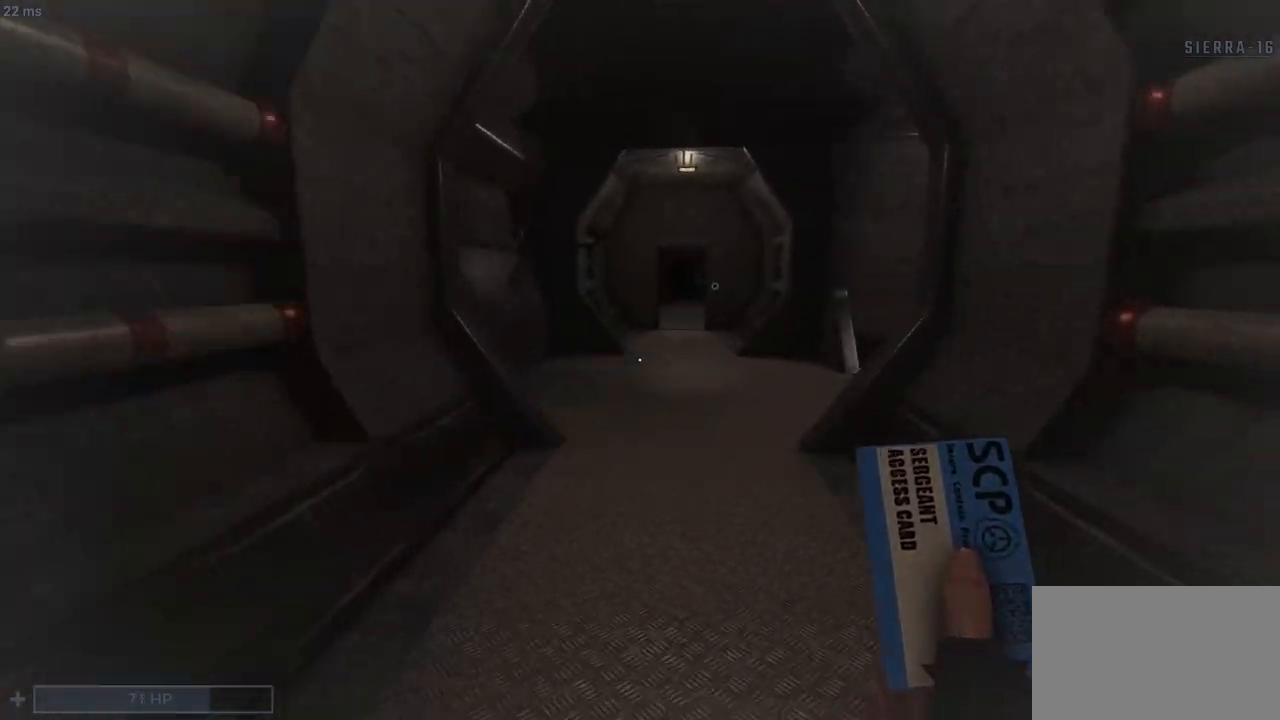
{"keys": ["q", "shift", "w"], "mouse": [], "events": [[17, "q", "down"]]}
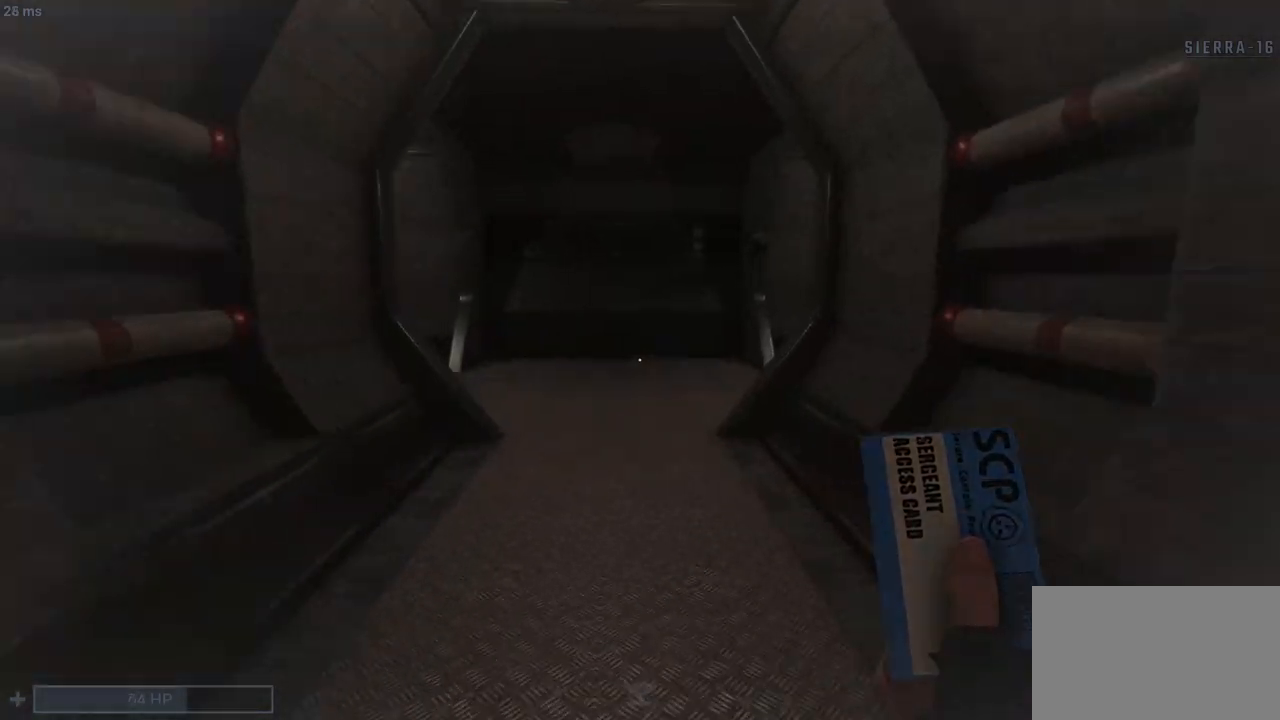
{"keys": ["a", "q", "shift", "w"], "mouse": [], "events": [[100, "space", "down"], [283, "space", "up"], [317, "a", "down"]]}
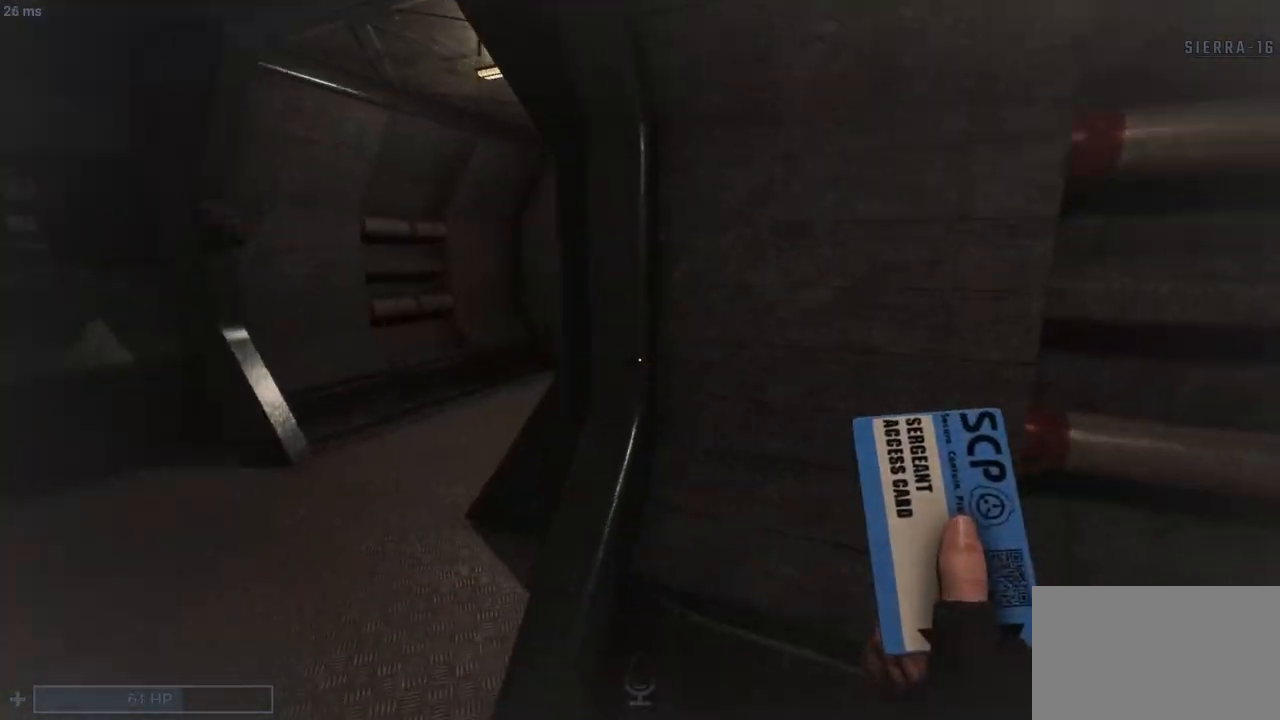
{"keys": ["q", "shift", "w"], "mouse": [], "events": [[433, "a", "up"]]}
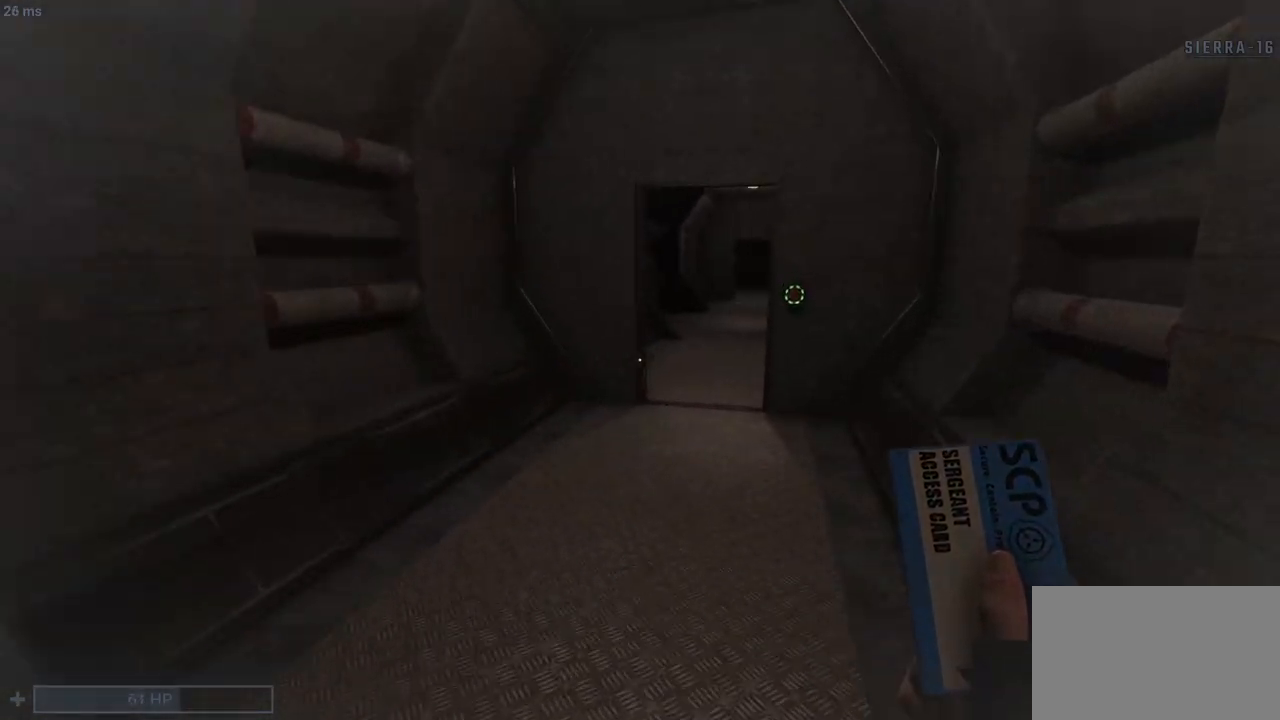
{"keys": ["q", "shift", "w"], "mouse": [], "events": []}
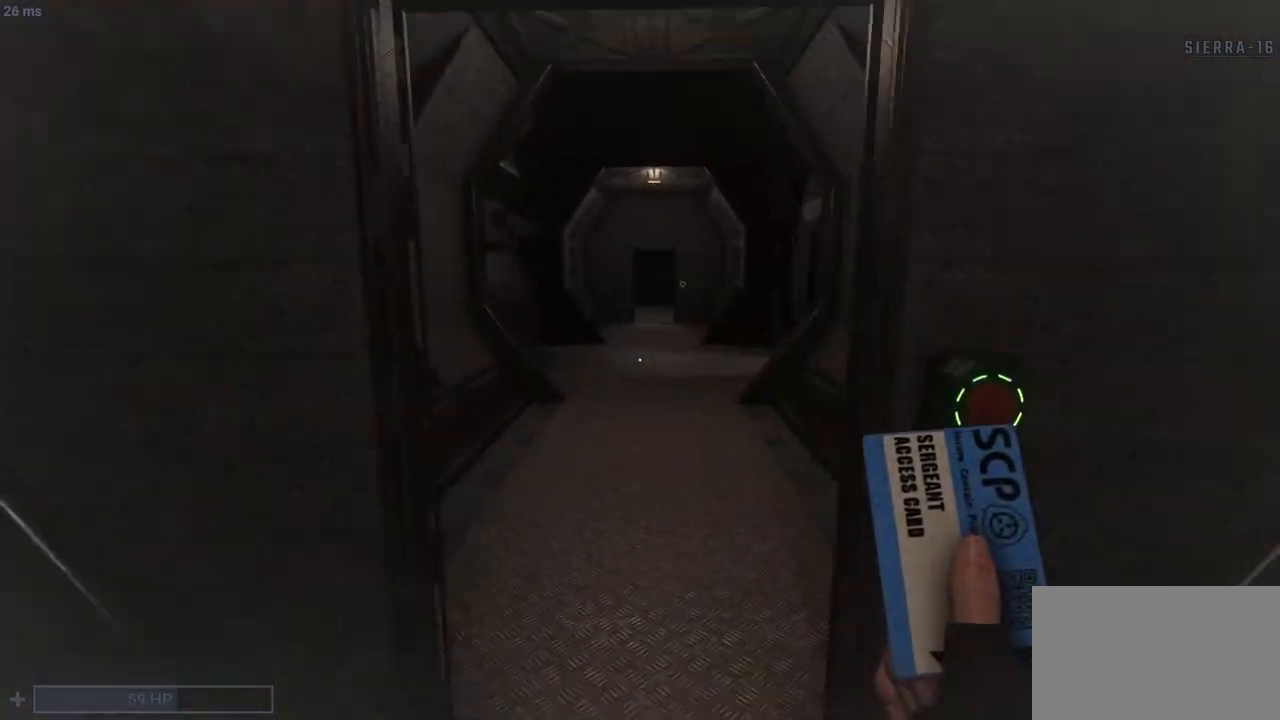
{"keys": ["a", "q", "shift", "w"], "mouse": [], "events": [[333, "a", "down"]]}
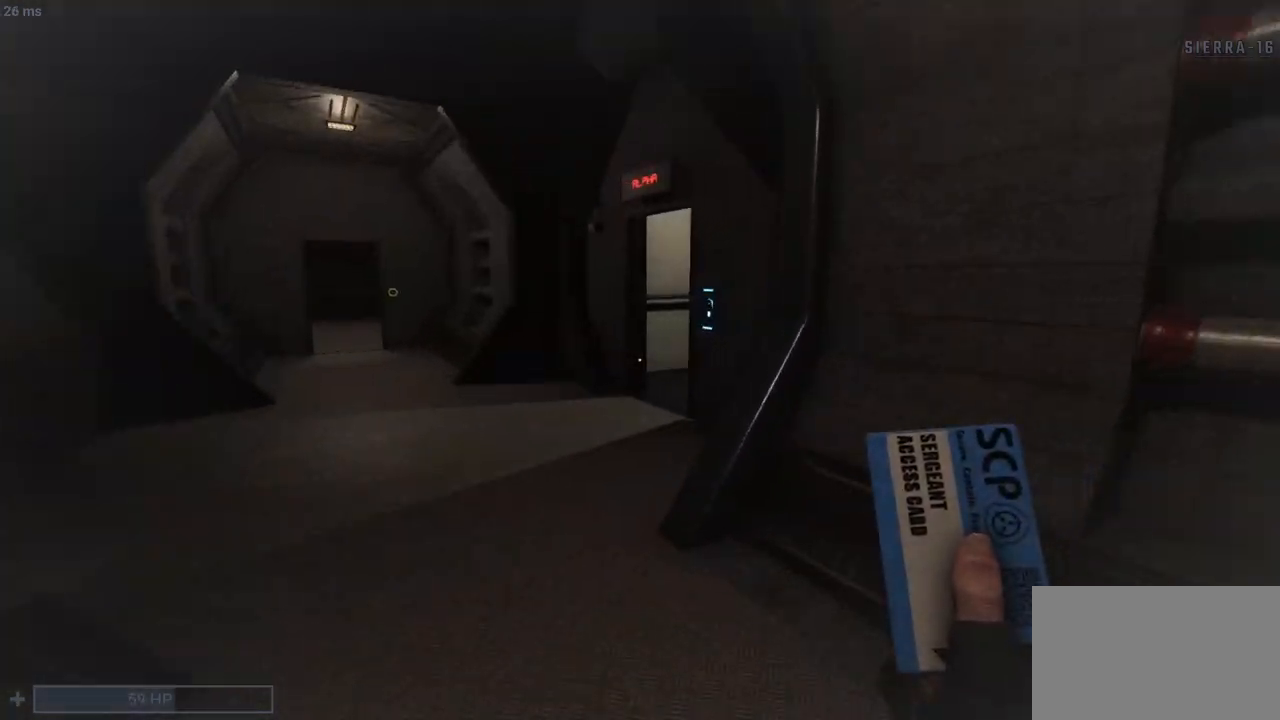
{"keys": ["q", "w"], "mouse": [], "events": [[200, "a", "up"], [250, "shift", "up"]]}
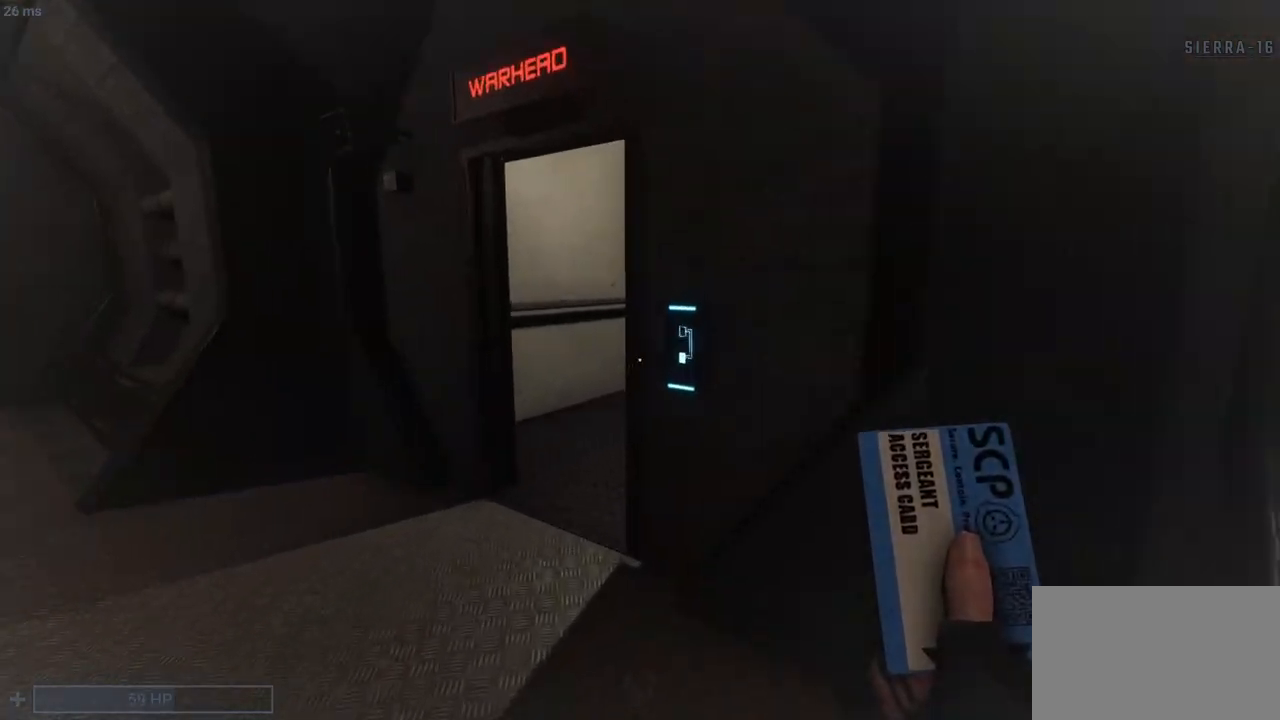
{"keys": ["d", "q", "w"], "mouse": [], "events": [[167, "e", "down"], [317, "e", "up"], [500, "d", "down"]]}
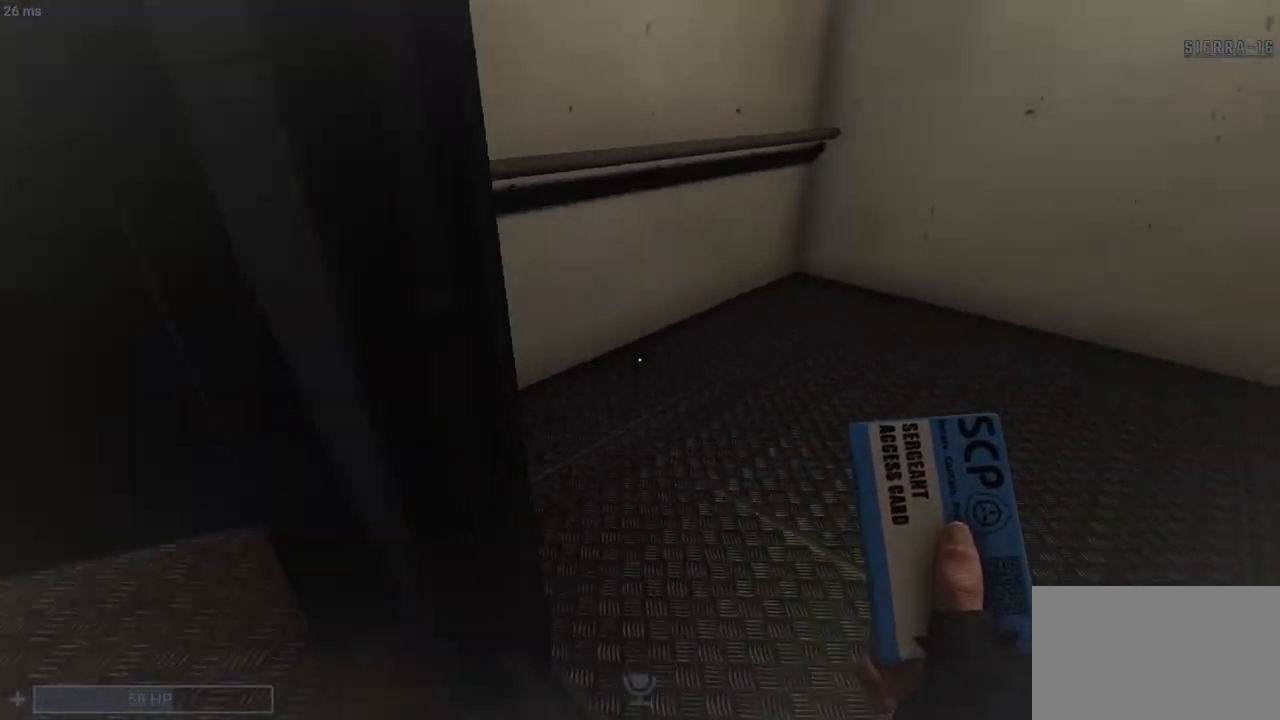
{"keys": ["q"], "mouse": [], "events": [[183, "w", "up"], [283, "d", "up"]]}
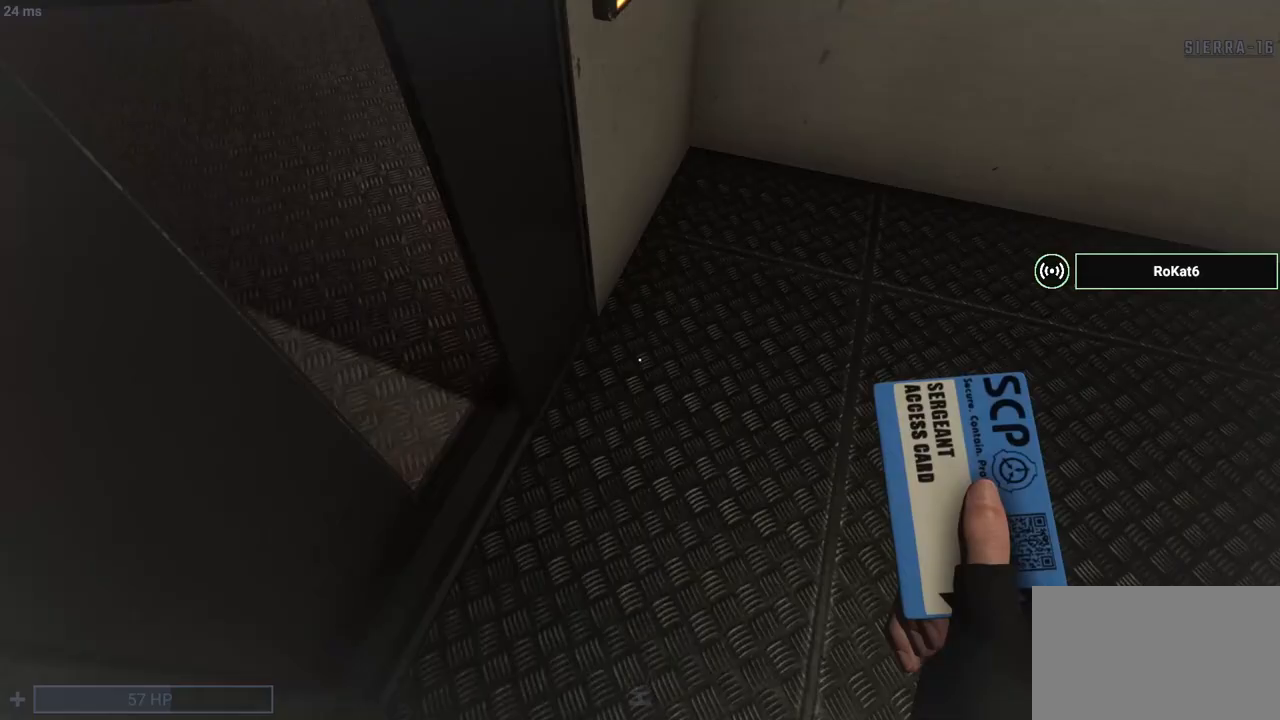
{"keys": ["q"], "mouse": [], "events": [[200, "tab", "down"], [350, "tab", "up"]]}
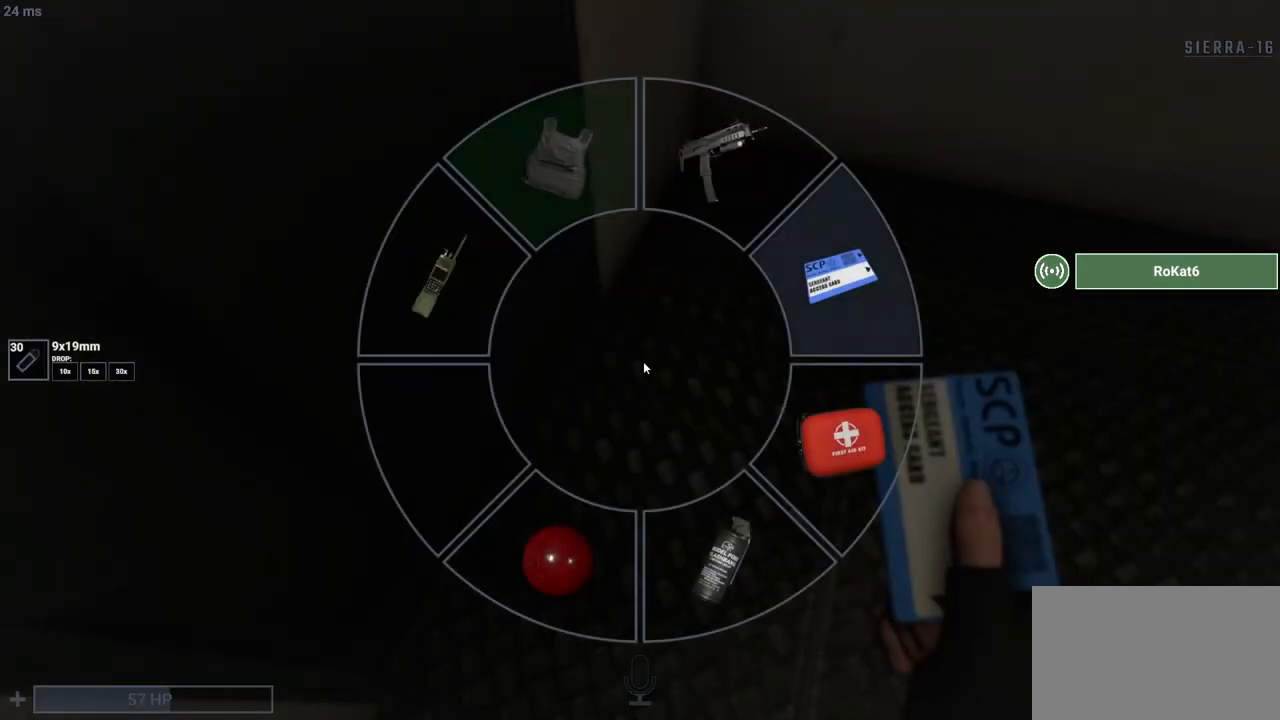
{"keys": ["q"], "mouse": [], "events": []}
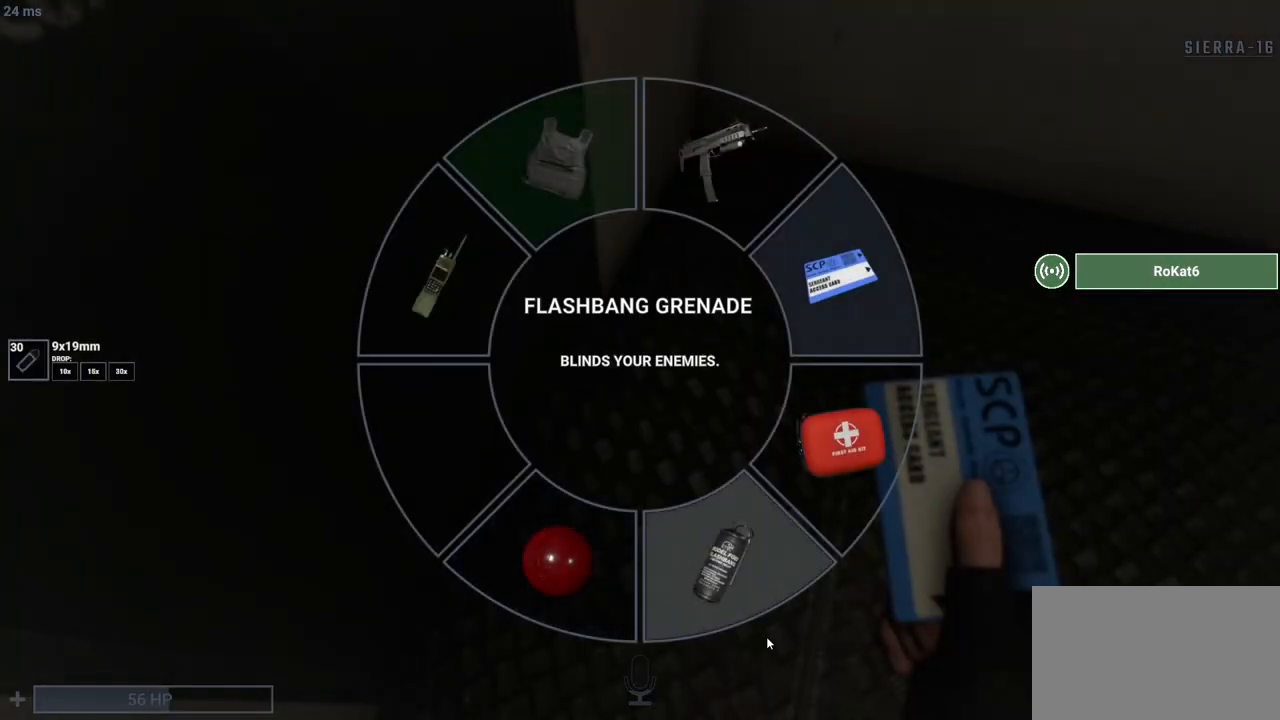
{"keys": ["q"], "mouse": ["left"], "events": [[367, "mouse_left", "down"]]}
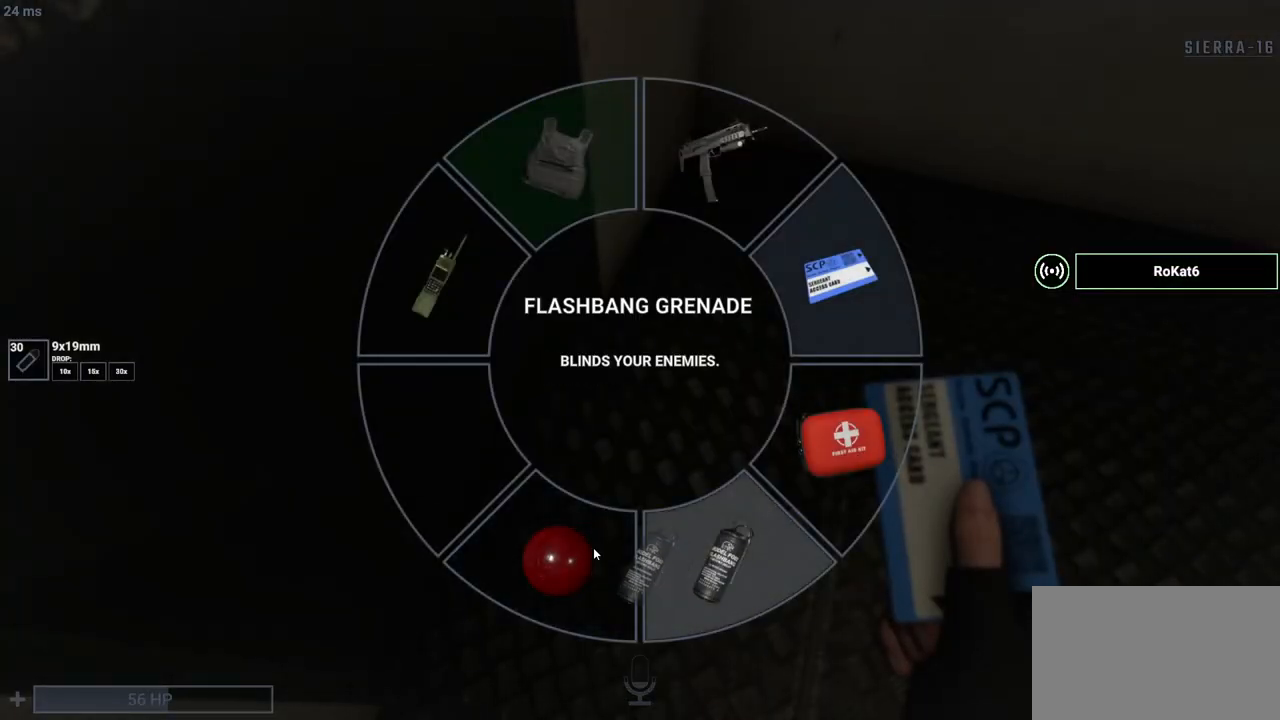
{"keys": ["q"], "mouse": [], "events": [[250, "mouse_left", "up"]]}
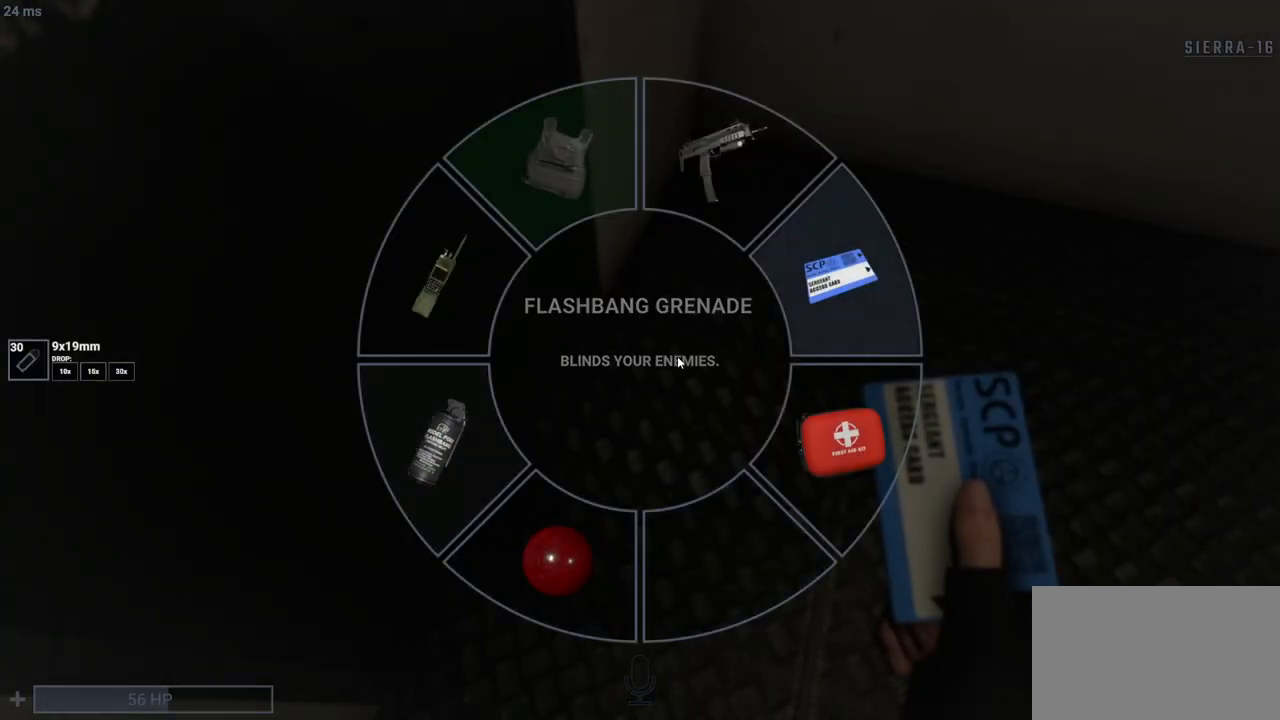
{"keys": ["q"], "mouse": [], "events": [[167, "tab", "down"], [267, "tab", "up"]]}
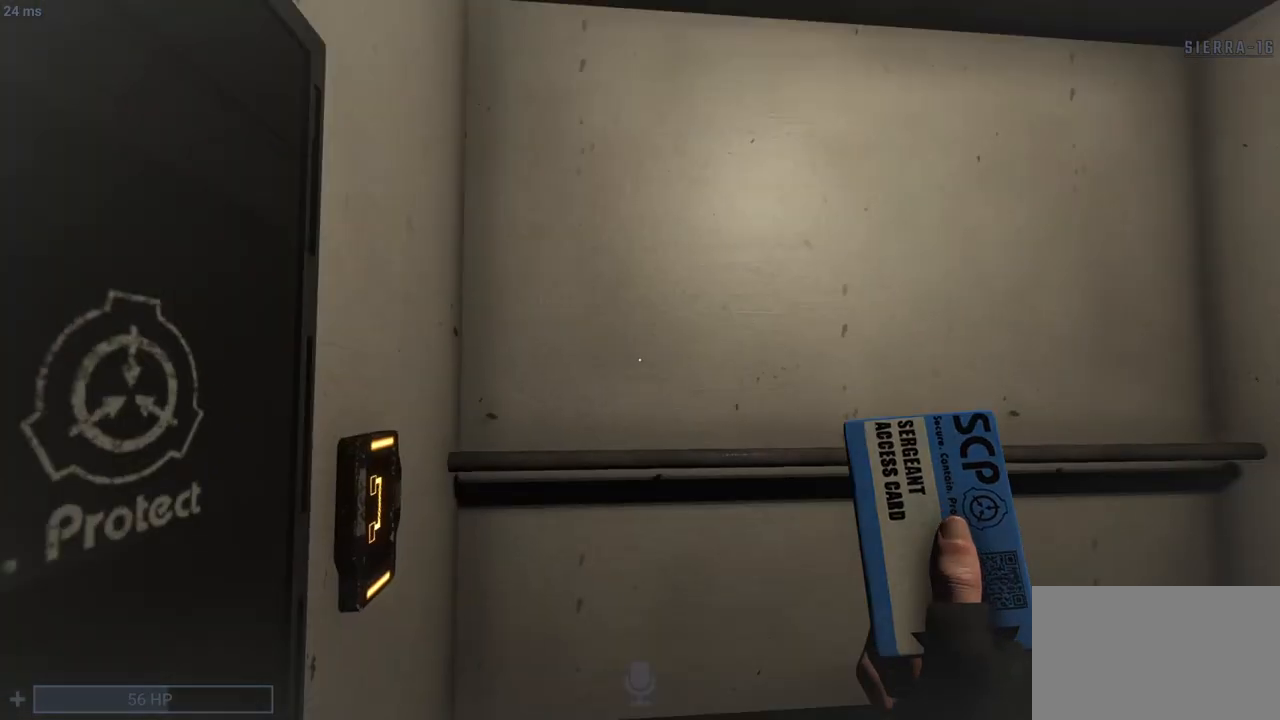
{"keys": ["q"], "mouse": [], "events": []}